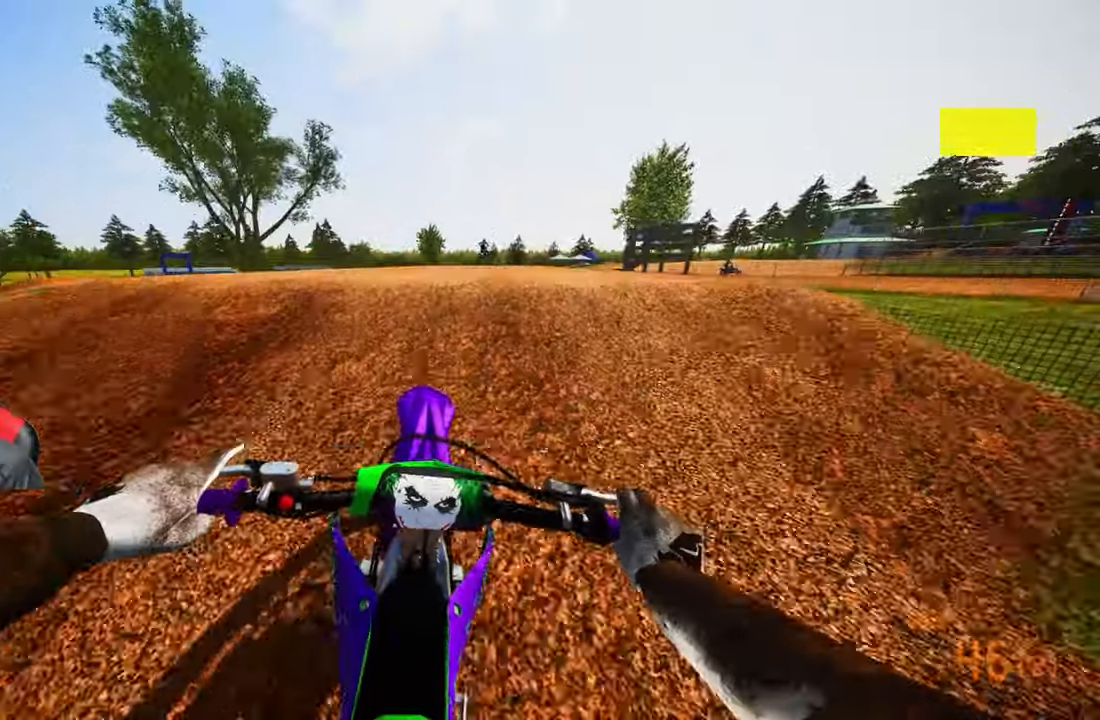
Gameplay with a controller (PlayStation layout); each line is a JSON object with the inputs held at the frame after it. "events" lists button and stick changes between this image and that frame as [ms after this image, input, new state], when the widget could be followed in between.
{"buttons": ["R2"], "left_stick": "up-left", "right_stick": "center", "events": [[33, "R3", "up"], [100, "R2", "up"], [116, "left_stick", "center"], [166, "left_stick", "up-left"], [266, "R2", "down"], [333, "R3", "down"], [500, "R3", "up"]]}
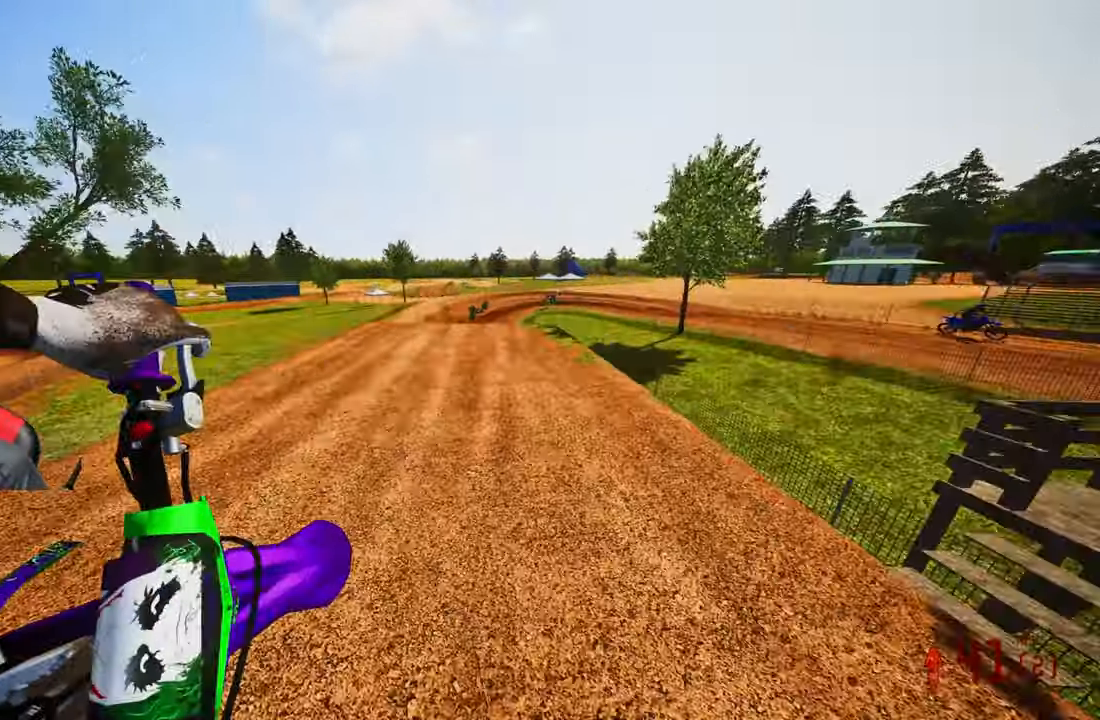
{"buttons": ["R2"], "left_stick": "center", "right_stick": "up", "events": [[200, "left_stick", "center"], [233, "right_stick", "up"]]}
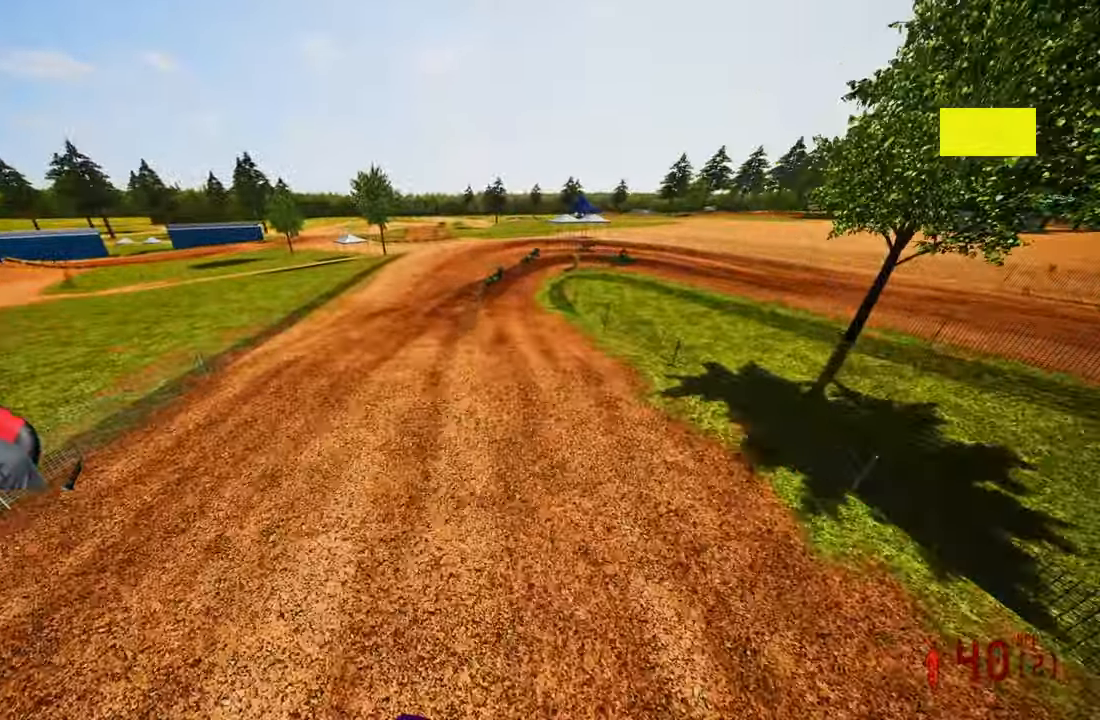
{"buttons": ["R2"], "left_stick": "up", "right_stick": "up", "events": [[16, "left_stick", "up-right"], [133, "left_stick", "up"]]}
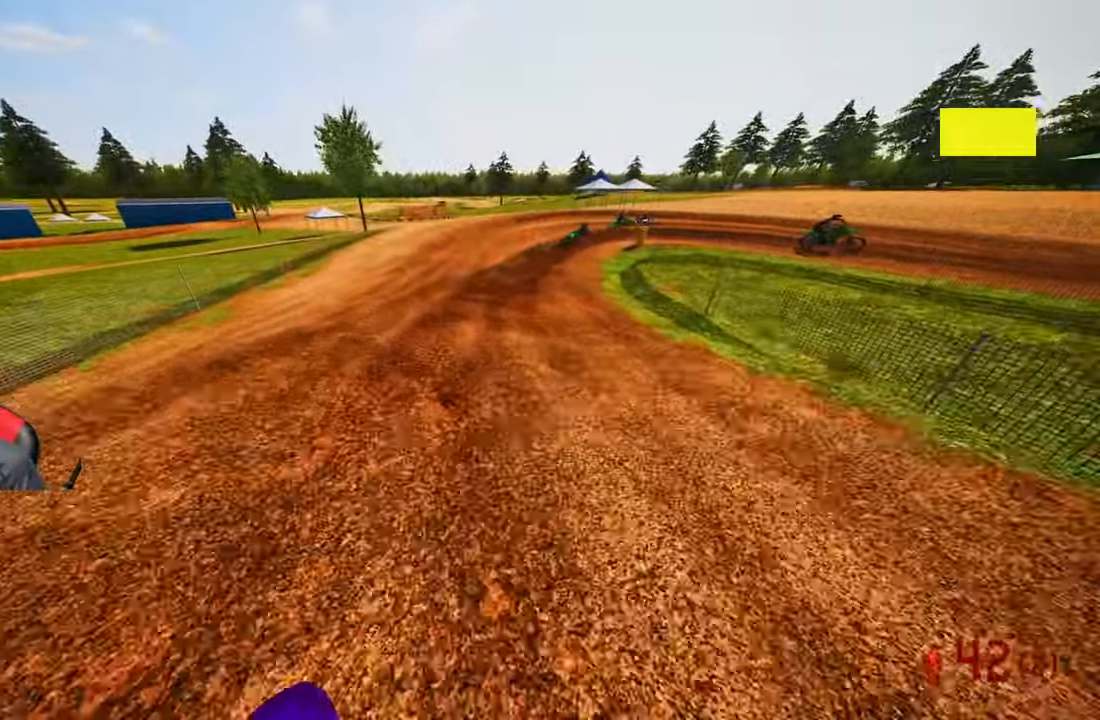
{"buttons": ["L2"], "left_stick": "up", "right_stick": "up-left", "events": [[83, "R3", "down"], [183, "R3", "up"], [183, "right_stick", "up-left"], [216, "L2", "down"], [216, "R2", "up"], [333, "L2", "up"], [433, "L2", "down"]]}
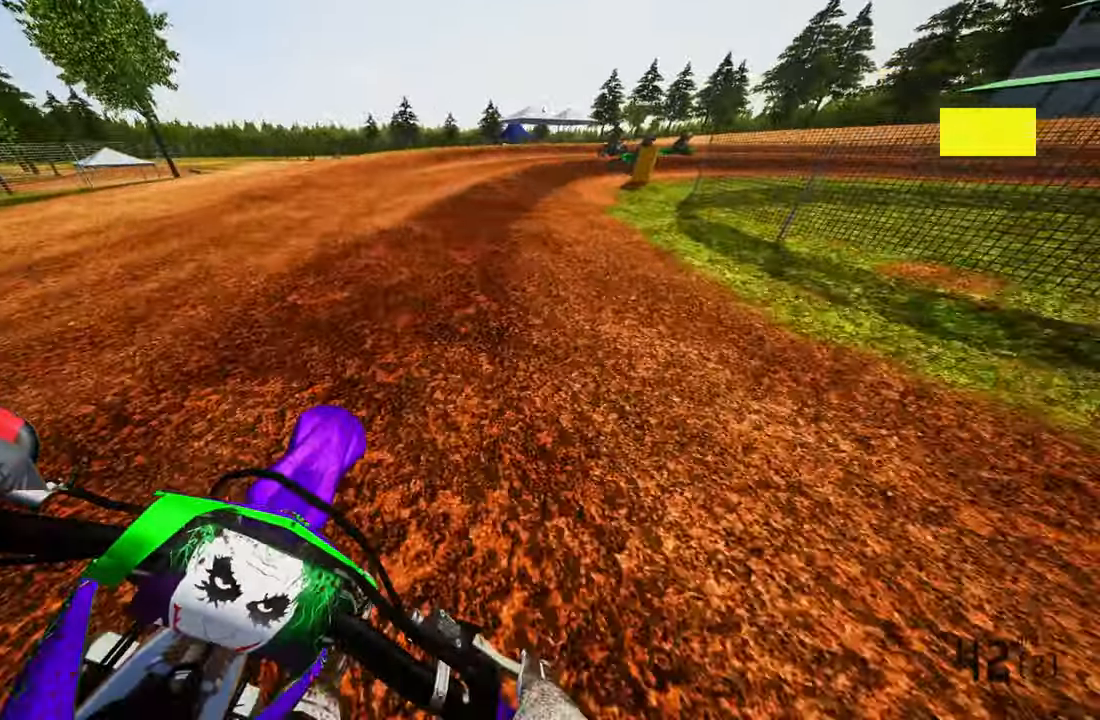
{"buttons": [], "left_stick": "up-right", "right_stick": "left", "events": [[16, "L2", "up"], [116, "L2", "down"], [216, "left_stick", "up-right"], [233, "L2", "up"], [300, "L2", "down"], [333, "right_stick", "left"], [416, "L2", "up"]]}
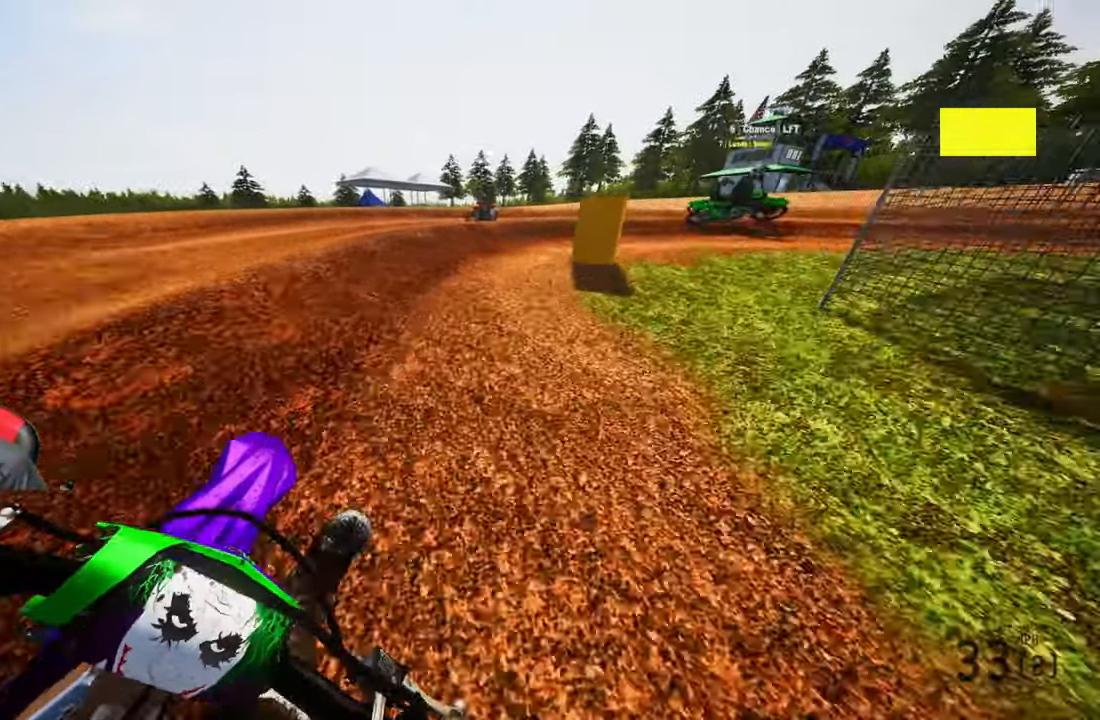
{"buttons": ["L2"], "left_stick": "up-right", "right_stick": "left", "events": [[16, "L2", "down"], [116, "L2", "up"], [200, "L2", "down"], [316, "L2", "up"], [350, "L2", "down"]]}
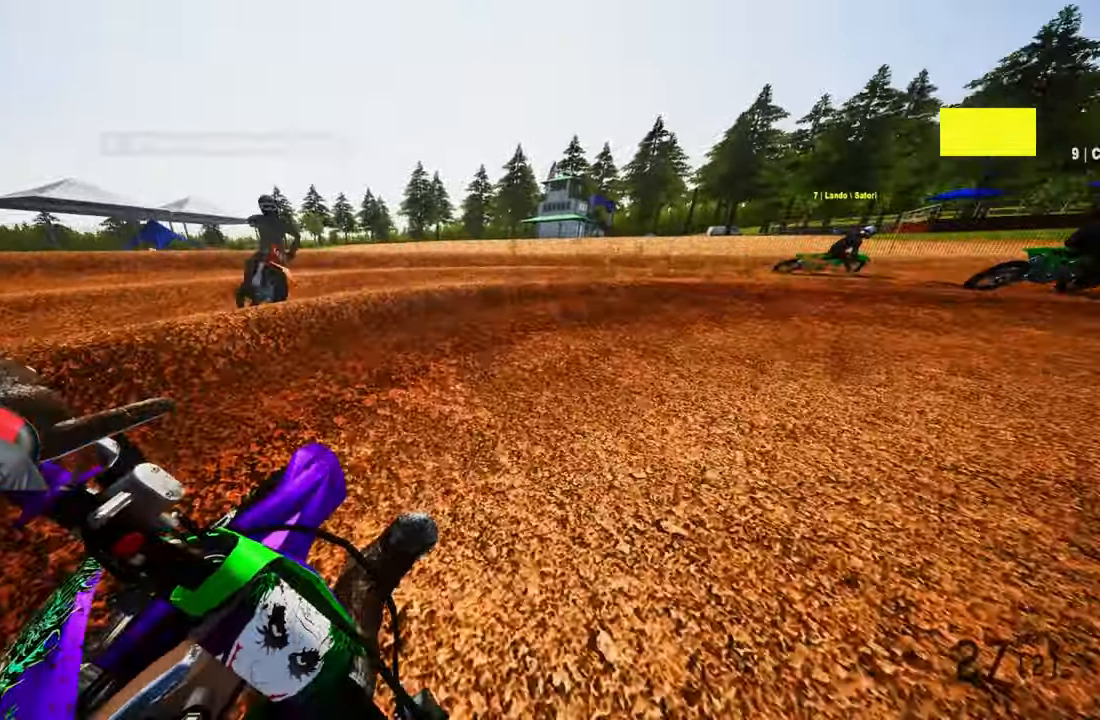
{"buttons": ["R2"], "left_stick": "up-right", "right_stick": "left", "events": [[183, "L2", "up"], [266, "R2", "down"]]}
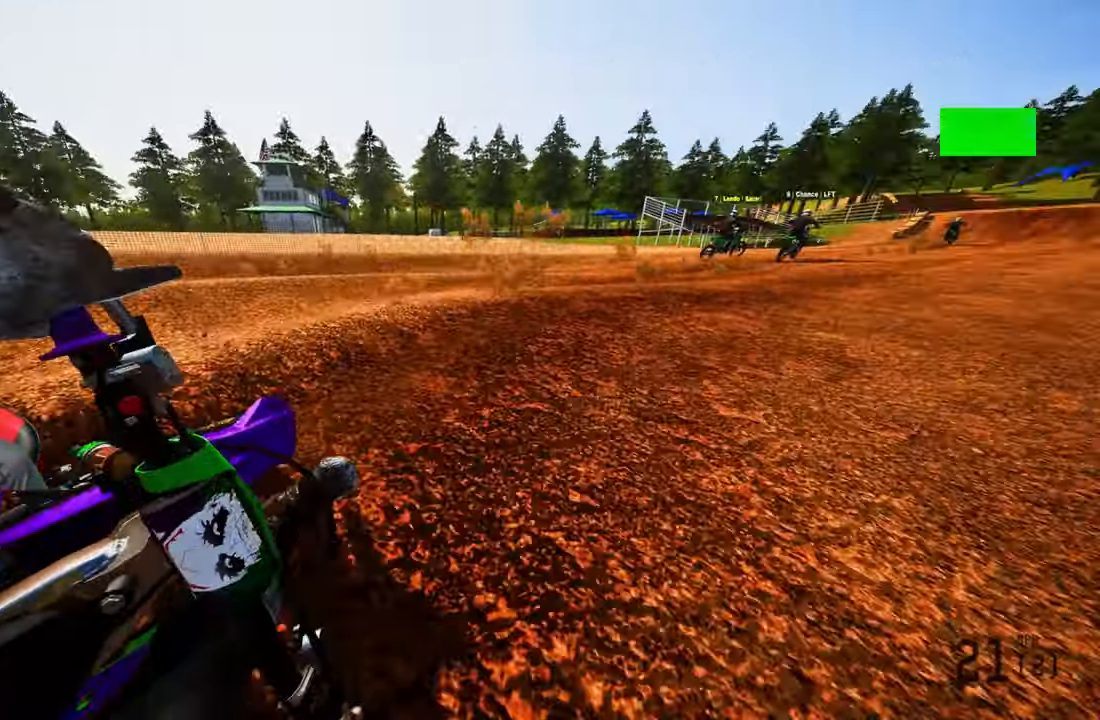
{"buttons": ["R2"], "left_stick": "up-right", "right_stick": "up", "events": [[100, "right_stick", "up"]]}
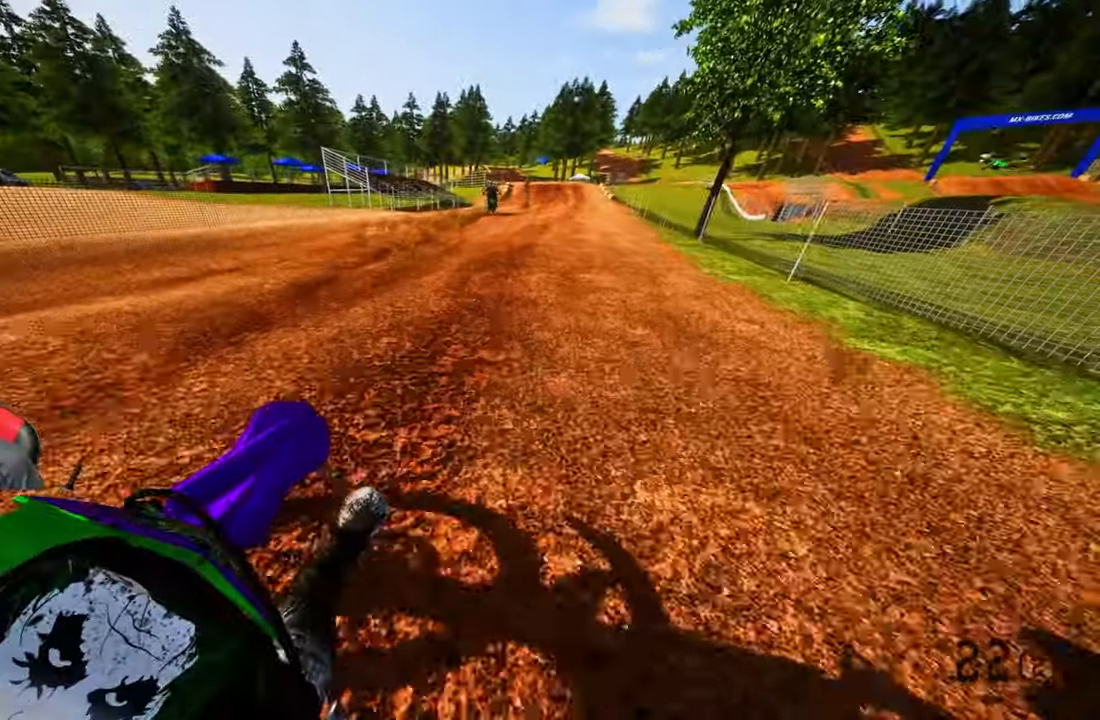
{"buttons": ["R2"], "left_stick": "up", "right_stick": "center", "events": [[50, "left_stick", "up"], [150, "right_stick", "center"], [250, "L1", "down"], [316, "L1", "up"]]}
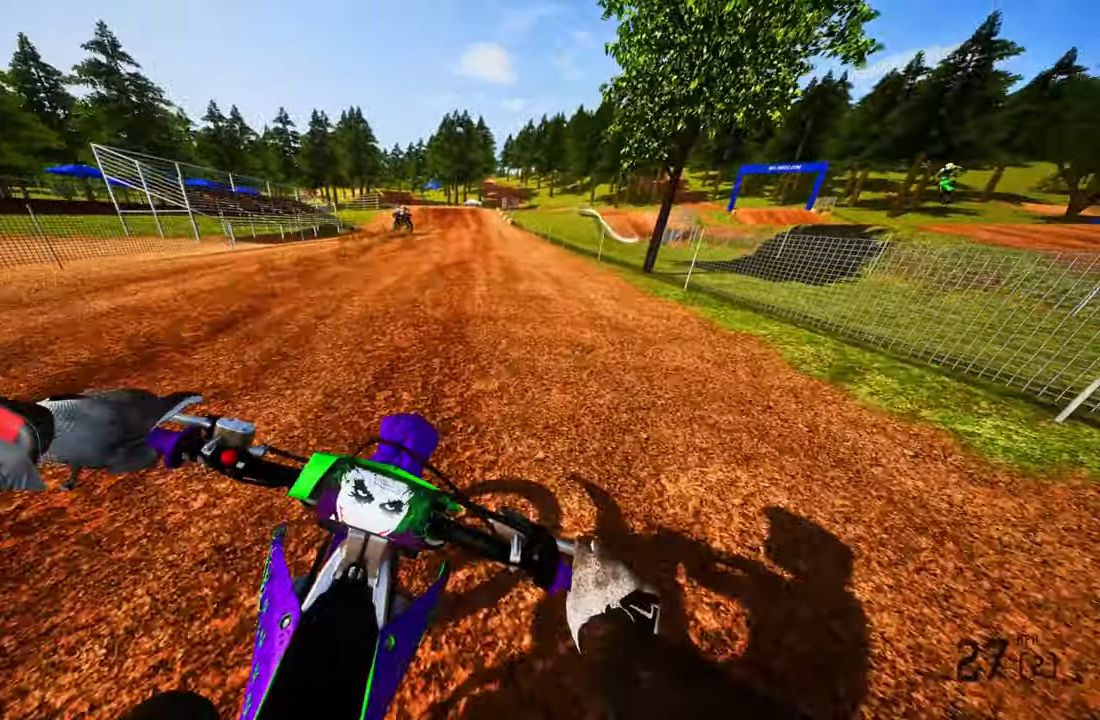
{"buttons": ["R2"], "left_stick": "up", "right_stick": "center", "events": [[100, "right_stick", "up"], [350, "right_stick", "center"]]}
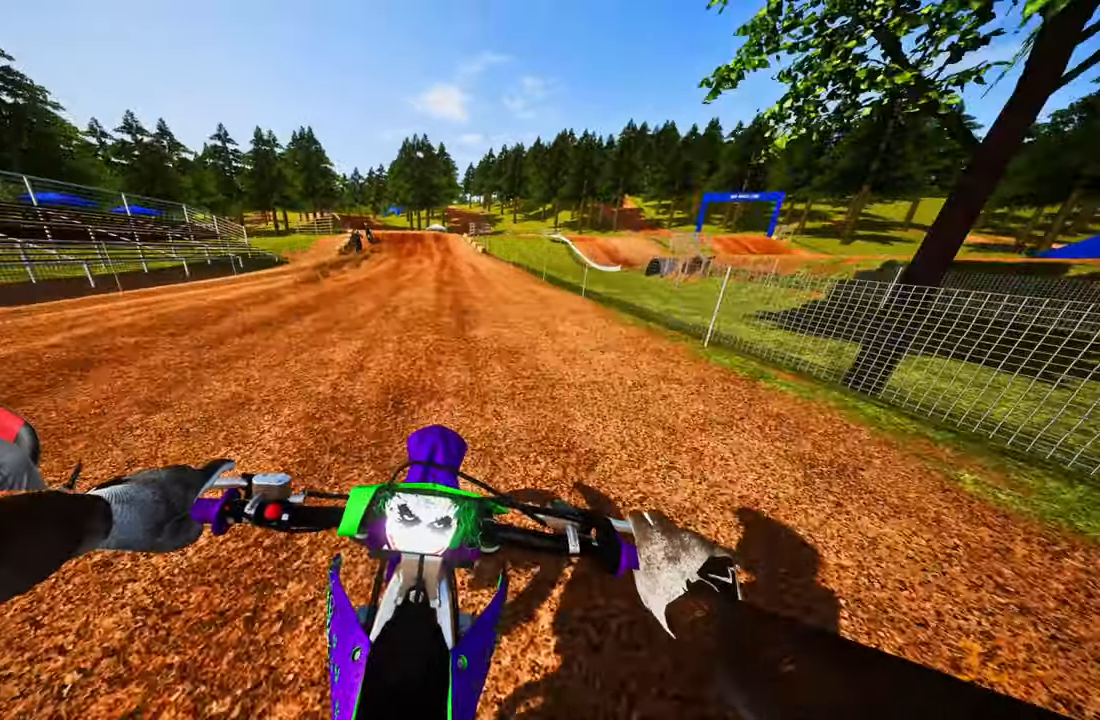
{"buttons": ["R2"], "left_stick": "up", "right_stick": "center", "events": []}
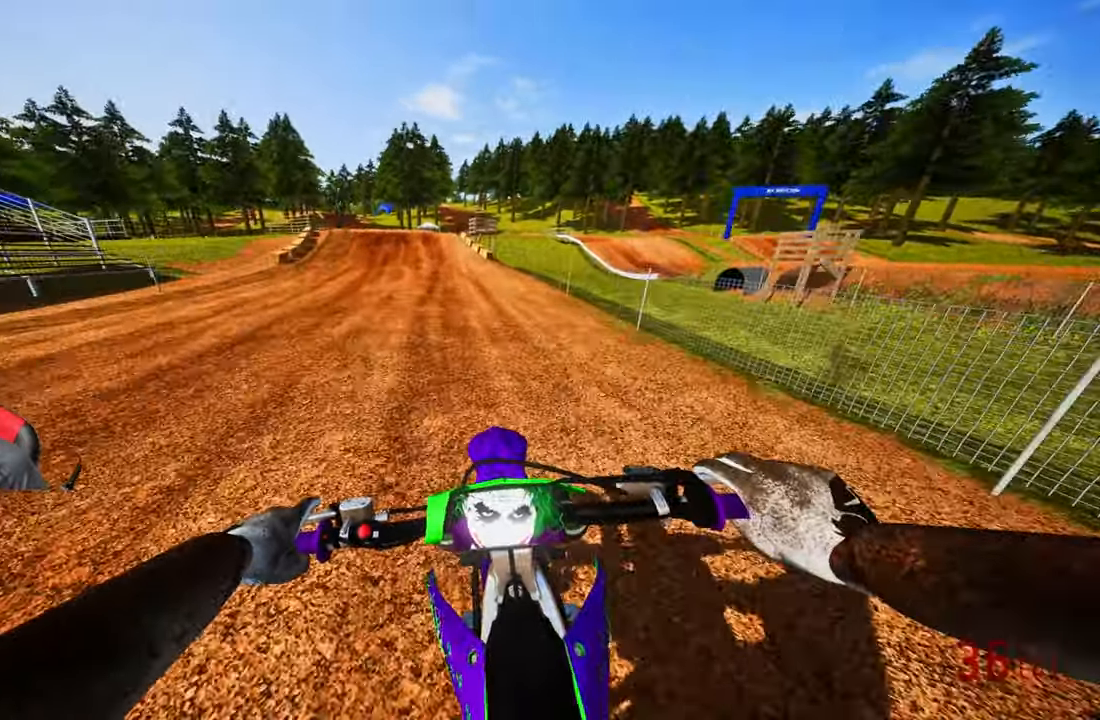
{"buttons": ["R2", "R3"], "left_stick": "up", "right_stick": "center", "events": [[467, "R3", "down"]]}
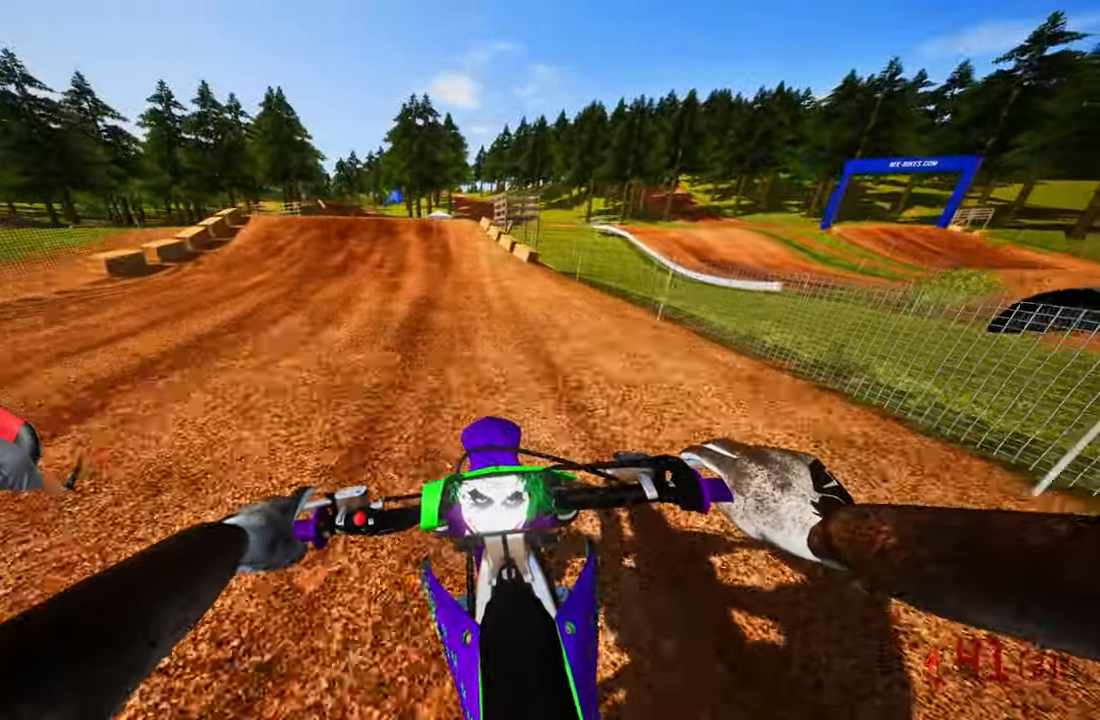
{"buttons": ["R2"], "left_stick": "up", "right_stick": "center", "events": [[100, "R3", "up"]]}
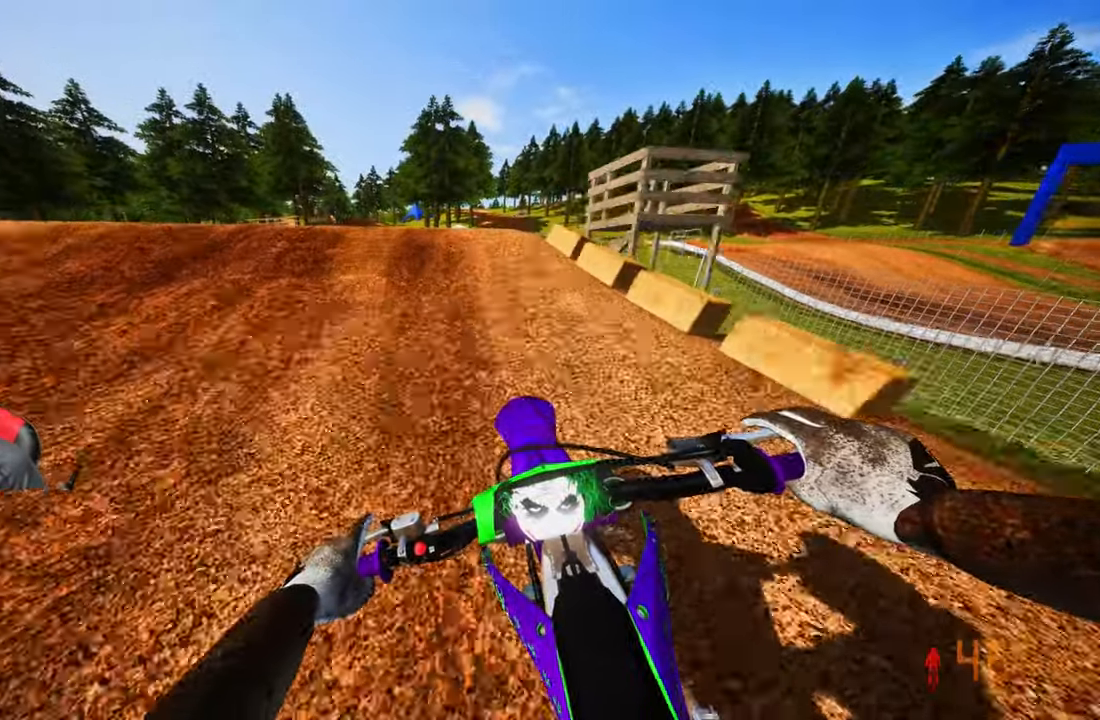
{"buttons": ["R2"], "left_stick": "up", "right_stick": "up", "events": [[217, "right_stick", "up"], [250, "R3", "down"], [333, "R3", "up"]]}
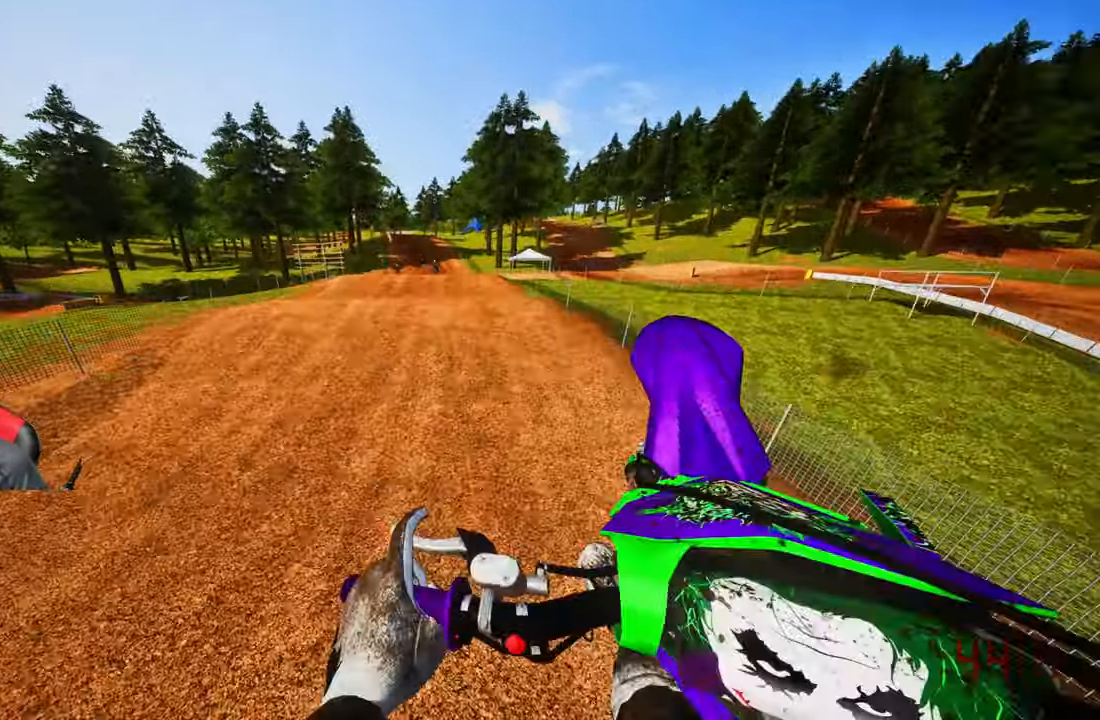
{"buttons": ["R2"], "left_stick": "up", "right_stick": "up", "events": [[50, "right_stick", "center"], [83, "CROSS", "down"], [83, "R3", "down"], [183, "CROSS", "up"], [217, "R3", "up"], [283, "right_stick", "up"]]}
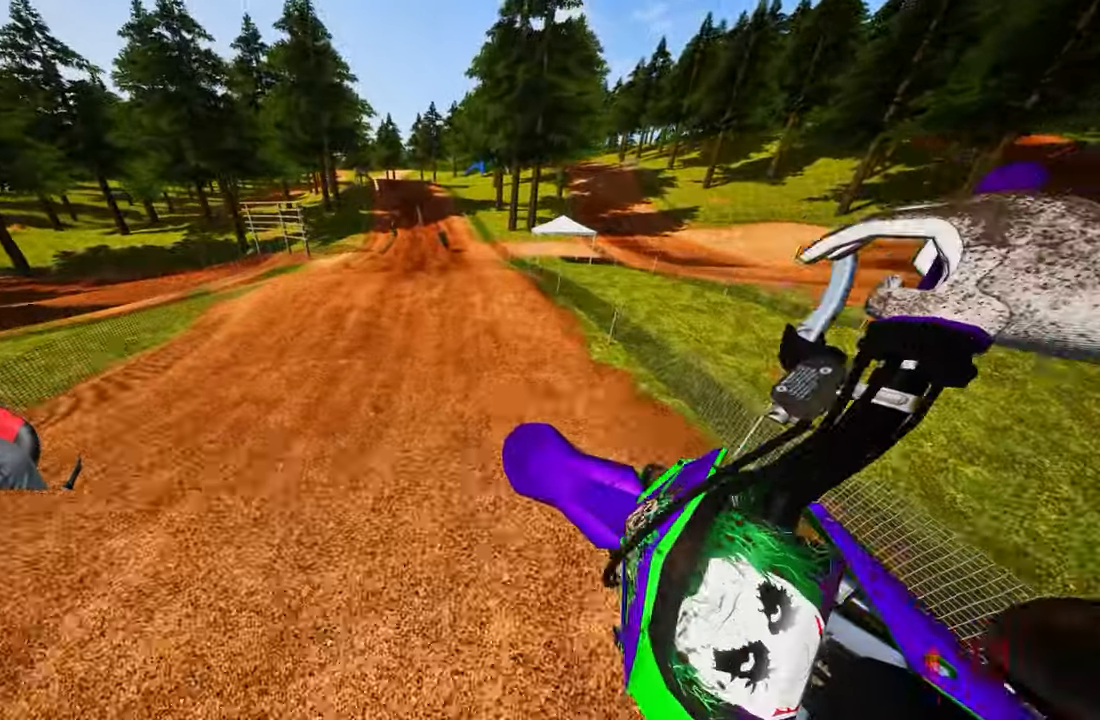
{"buttons": ["R2"], "left_stick": "up", "right_stick": "up", "events": []}
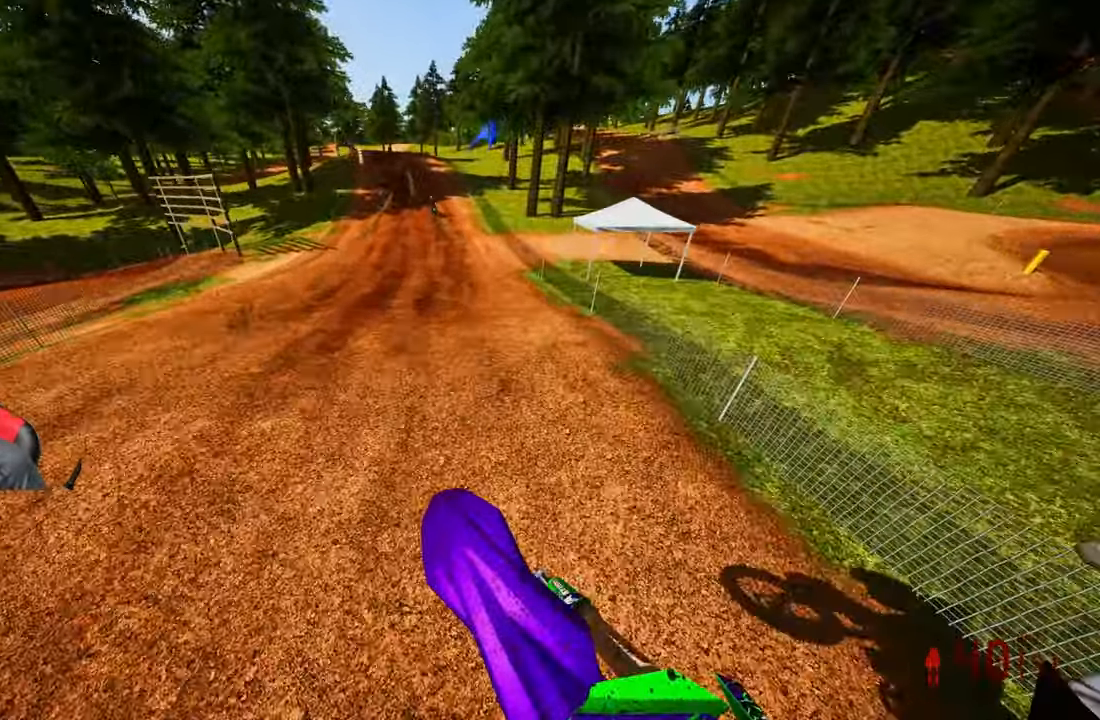
{"buttons": ["R2"], "left_stick": "up", "right_stick": "down", "events": [[150, "right_stick", "center"], [250, "right_stick", "down"]]}
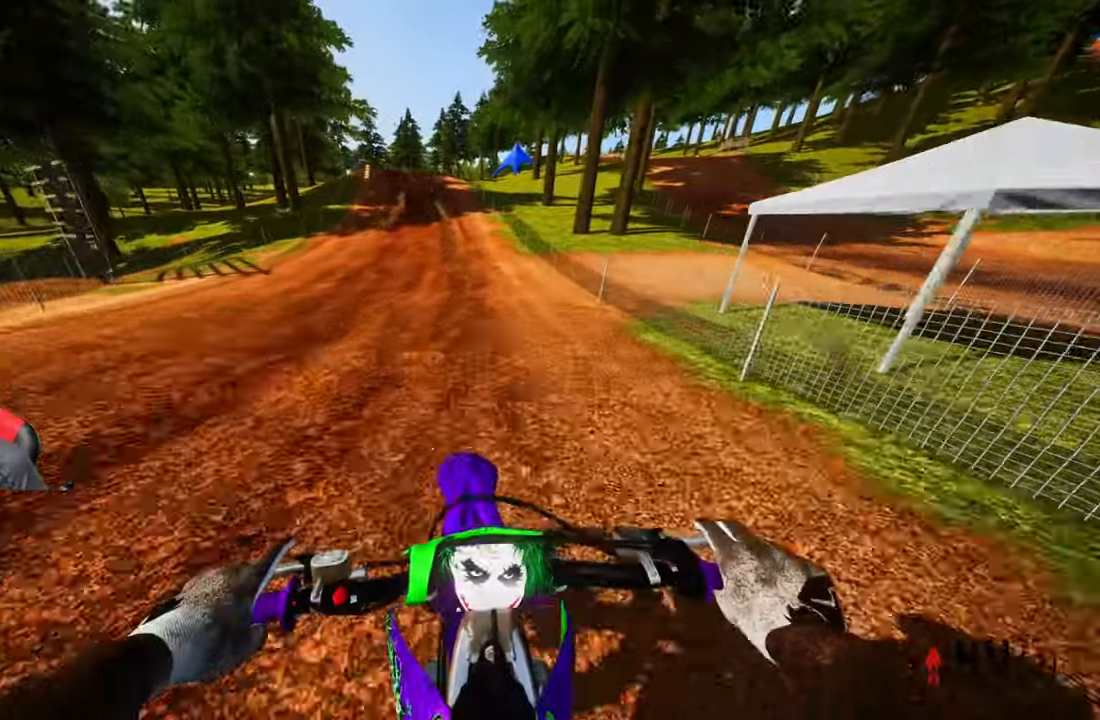
{"buttons": ["R2"], "left_stick": "up", "right_stick": "down", "events": []}
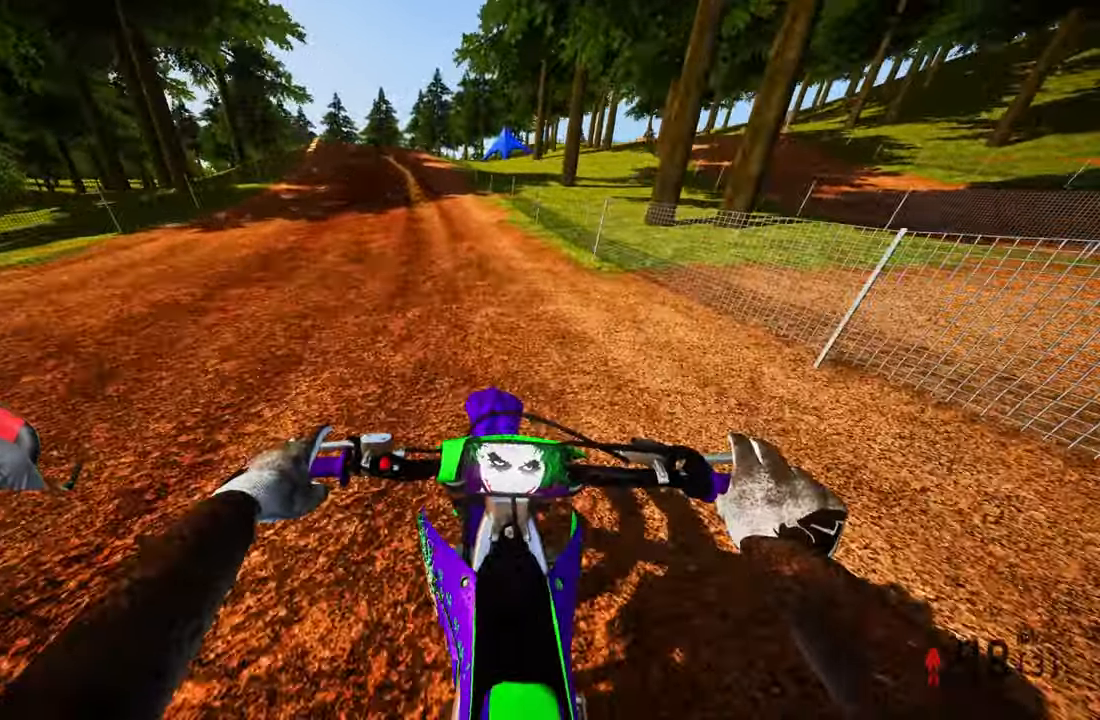
{"buttons": ["R2"], "left_stick": "up", "right_stick": "down", "events": []}
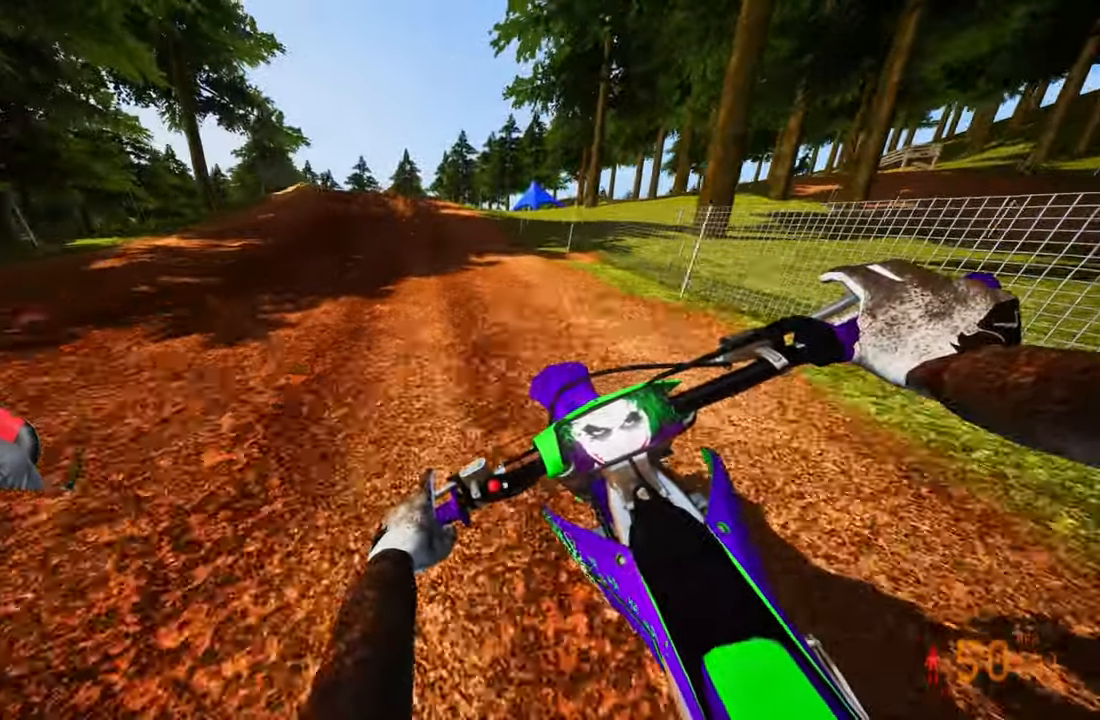
{"buttons": ["R2"], "left_stick": "up", "right_stick": "down", "events": []}
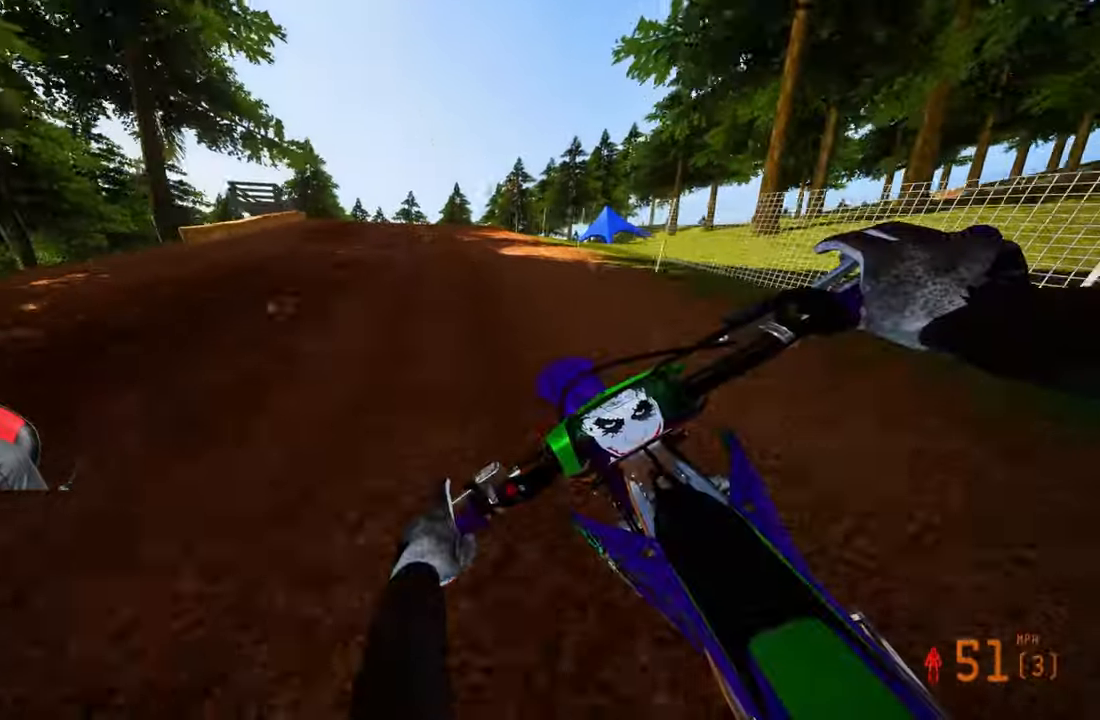
{"buttons": [], "left_stick": "up", "right_stick": "center", "events": [[384, "R2", "up"], [417, "right_stick", "center"]]}
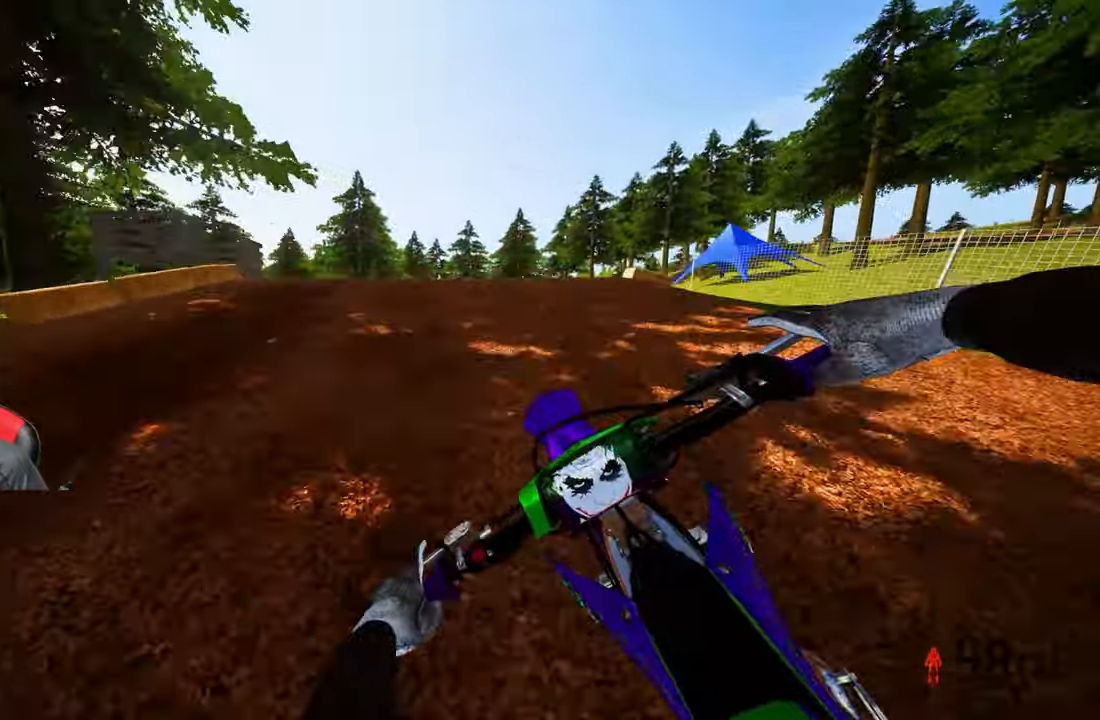
{"buttons": ["R2"], "left_stick": "up", "right_stick": "up", "events": [[17, "R2", "down"], [117, "R2", "up"], [200, "R2", "down"], [300, "R2", "up"], [350, "R2", "down"], [384, "right_stick", "up"]]}
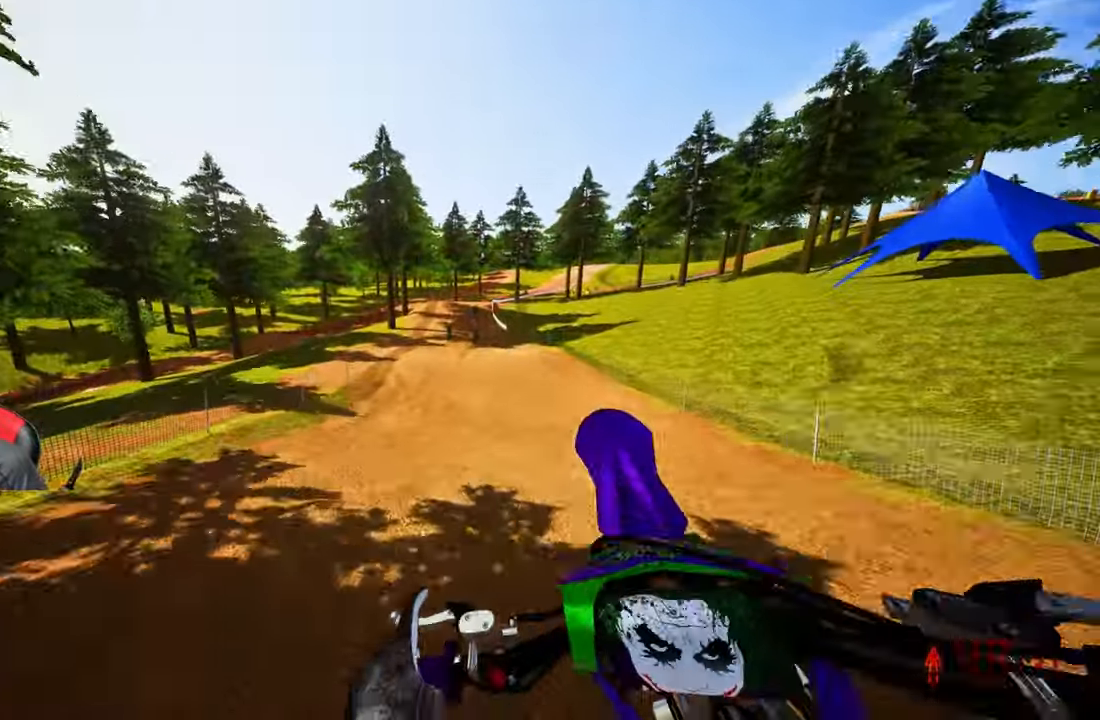
{"buttons": ["R2"], "left_stick": "up-right", "right_stick": "up", "events": [[34, "R2", "up"], [50, "left_stick", "up-right"], [84, "R2", "down"]]}
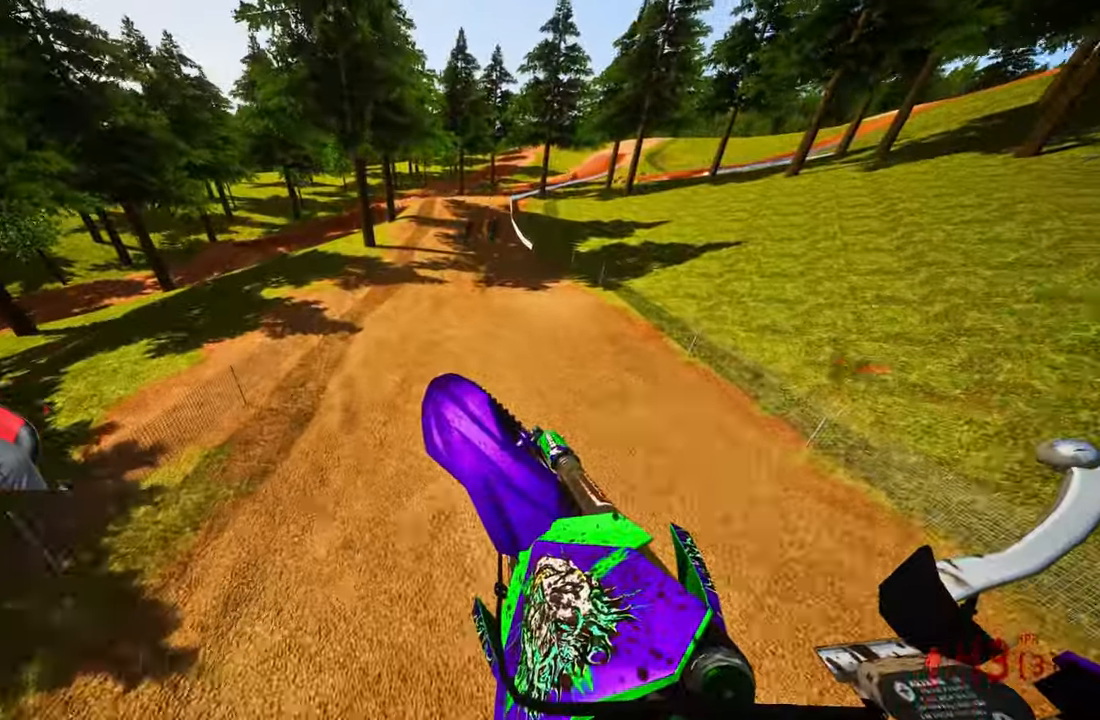
{"buttons": ["R2"], "left_stick": "up", "right_stick": "up", "events": [[267, "left_stick", "up"]]}
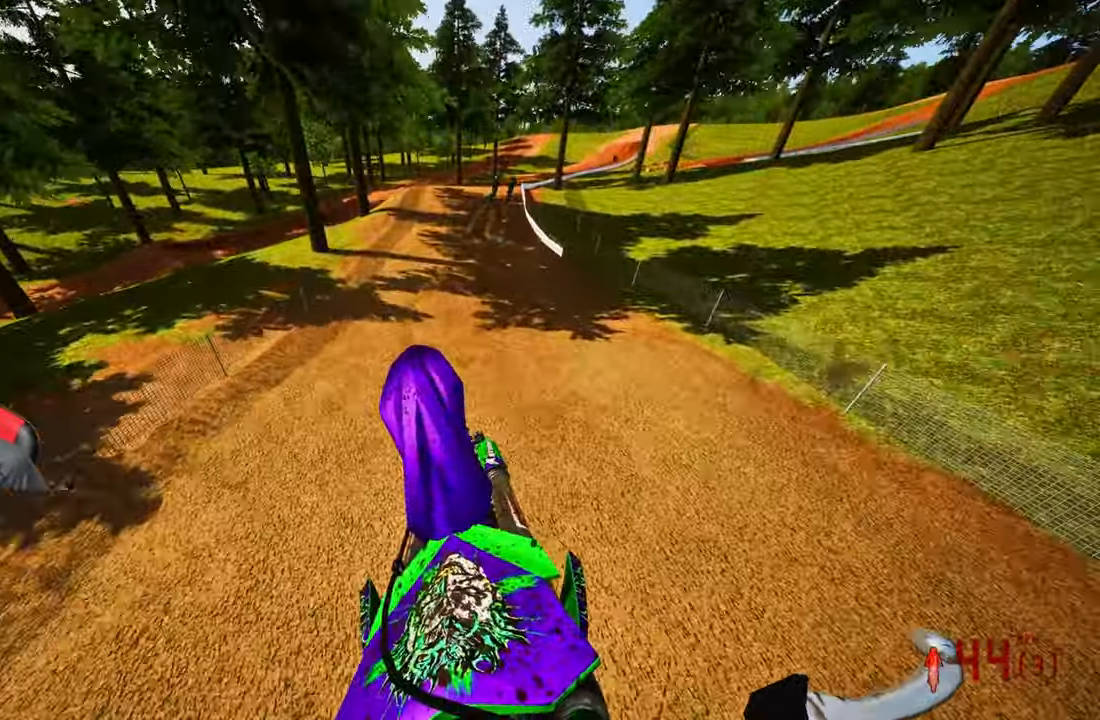
{"buttons": ["R2"], "left_stick": "up", "right_stick": "center", "events": [[217, "right_stick", "center"]]}
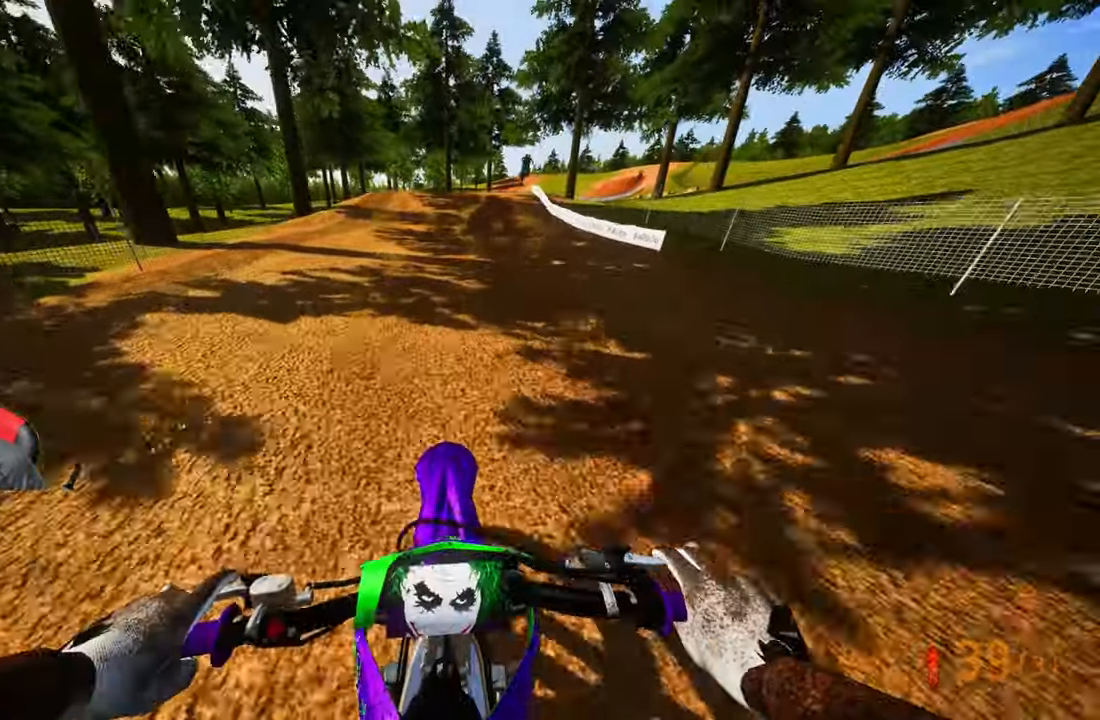
{"buttons": ["R2"], "left_stick": "up", "right_stick": "center", "events": [[167, "right_stick", "up"], [350, "right_stick", "center"]]}
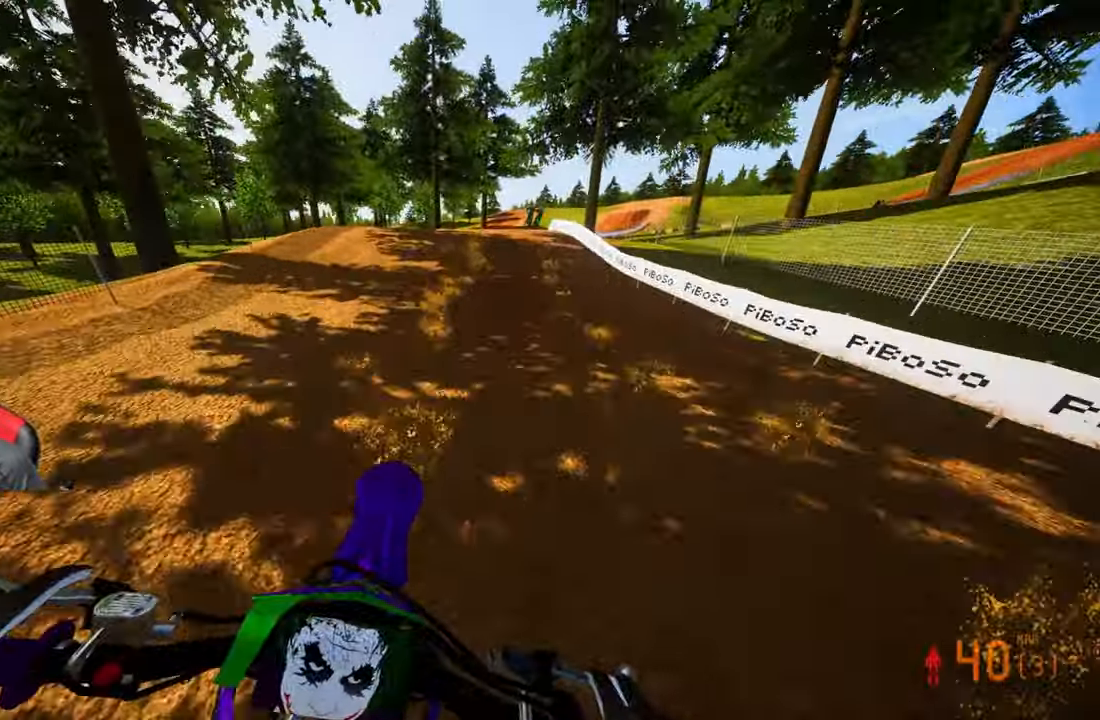
{"buttons": ["R2"], "left_stick": "up", "right_stick": "up", "events": [[350, "right_stick", "up"]]}
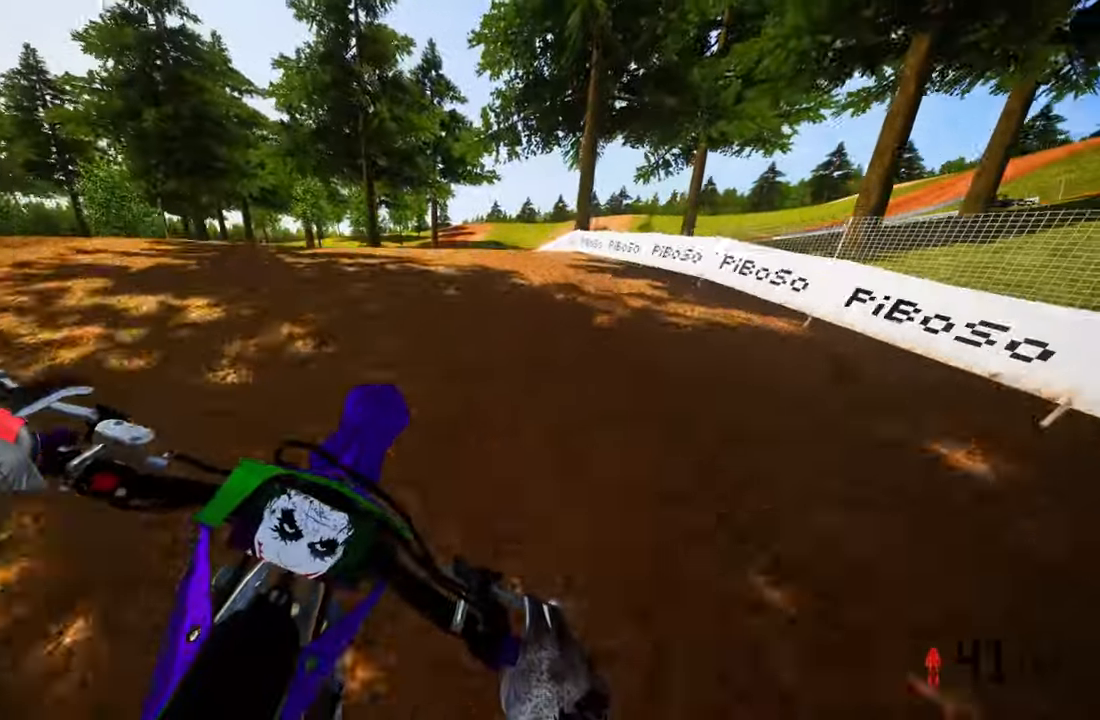
{"buttons": ["R2"], "left_stick": "up", "right_stick": "up", "events": []}
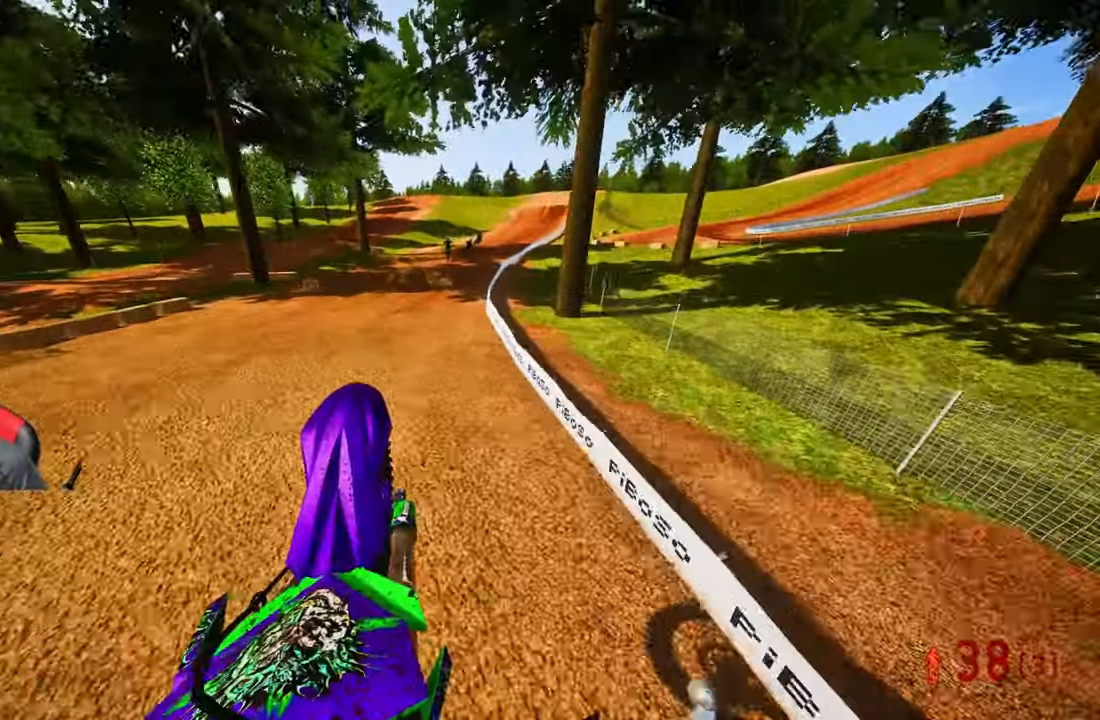
{"buttons": ["R2"], "left_stick": "up", "right_stick": "up", "events": []}
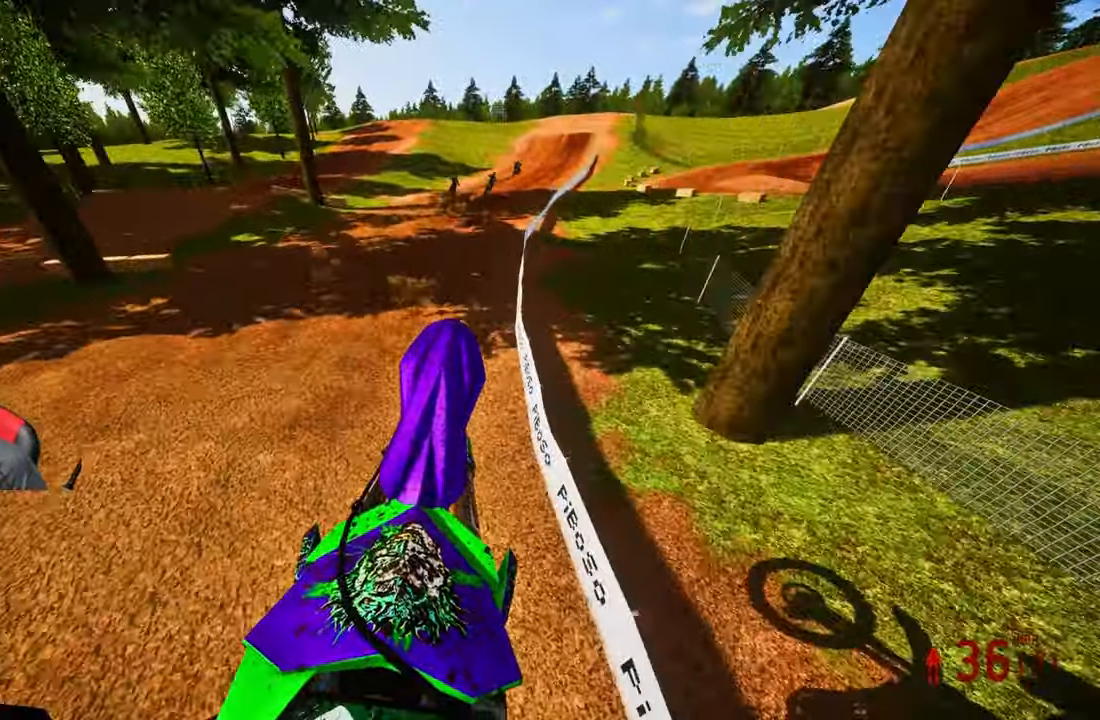
{"buttons": ["R2"], "left_stick": "up", "right_stick": "center", "events": [[300, "right_stick", "center"]]}
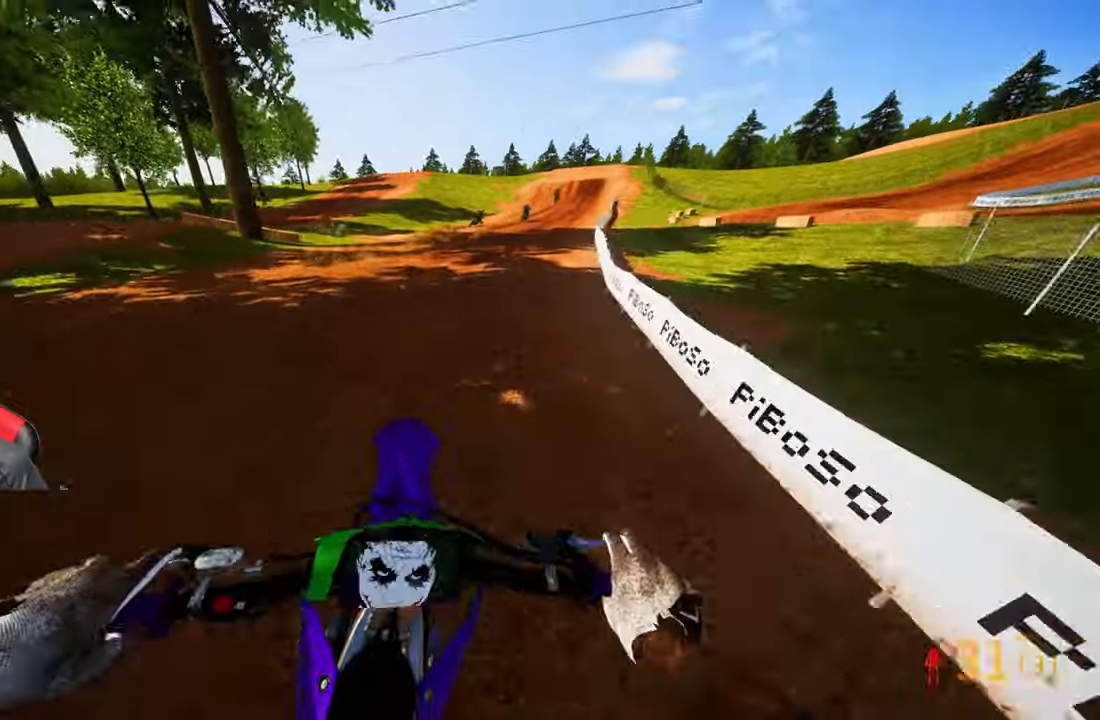
{"buttons": ["R2"], "left_stick": "up", "right_stick": "left", "events": [[133, "right_stick", "left"]]}